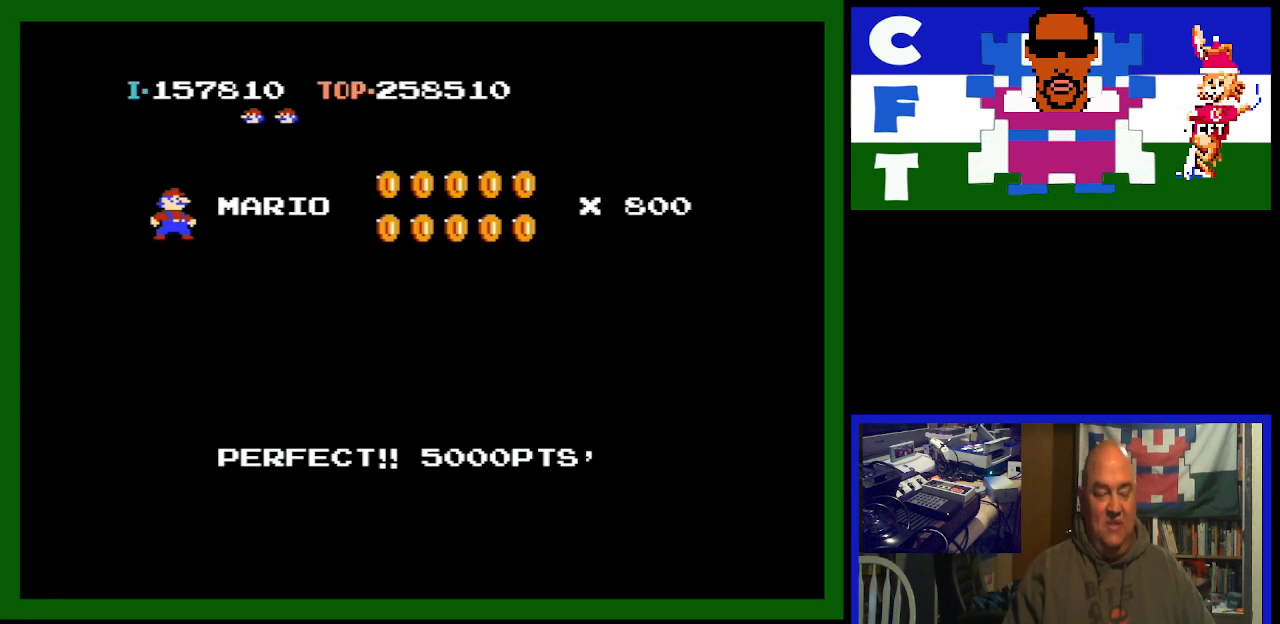
Gameplay with a controller (Nintendo layout); each line is a JSON object with the inputs held at the frame after it. "events" lists button and stick changes between this image and that frame as [ms after this image, input, new state], when the widget could be followed in between. Not read: L3 R3.
{"buttons": ["DPAD_RIGHT"], "events": [[300, "DPAD_RIGHT", "down"]]}
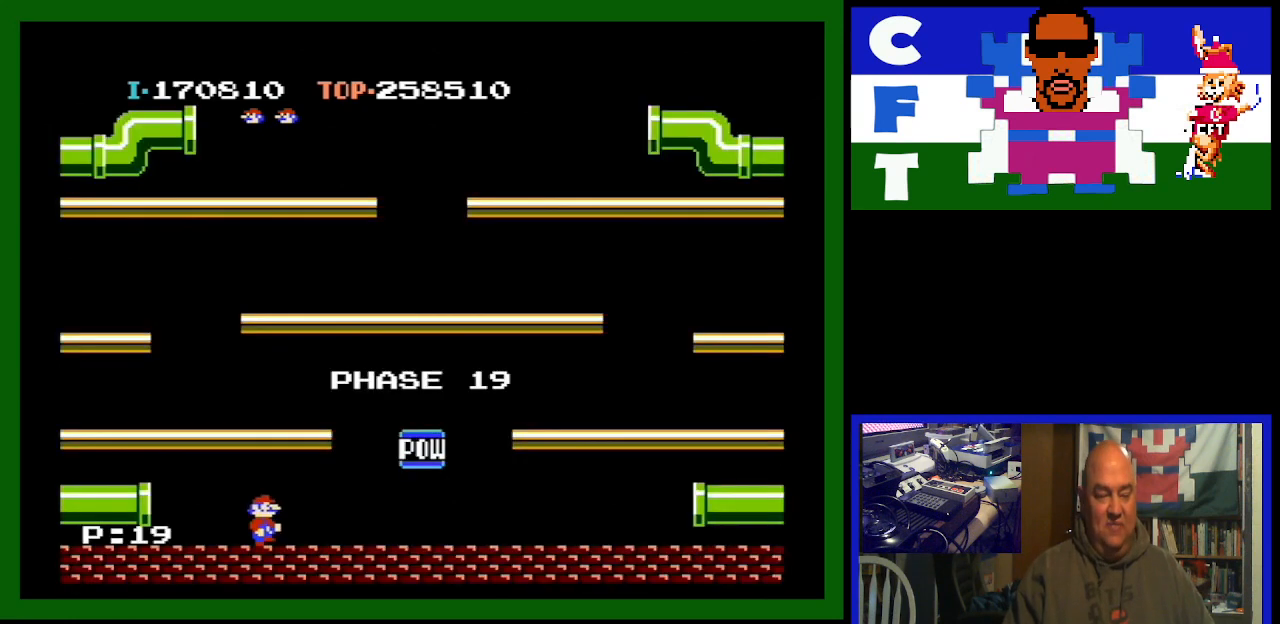
{"buttons": ["DPAD_RIGHT"], "events": []}
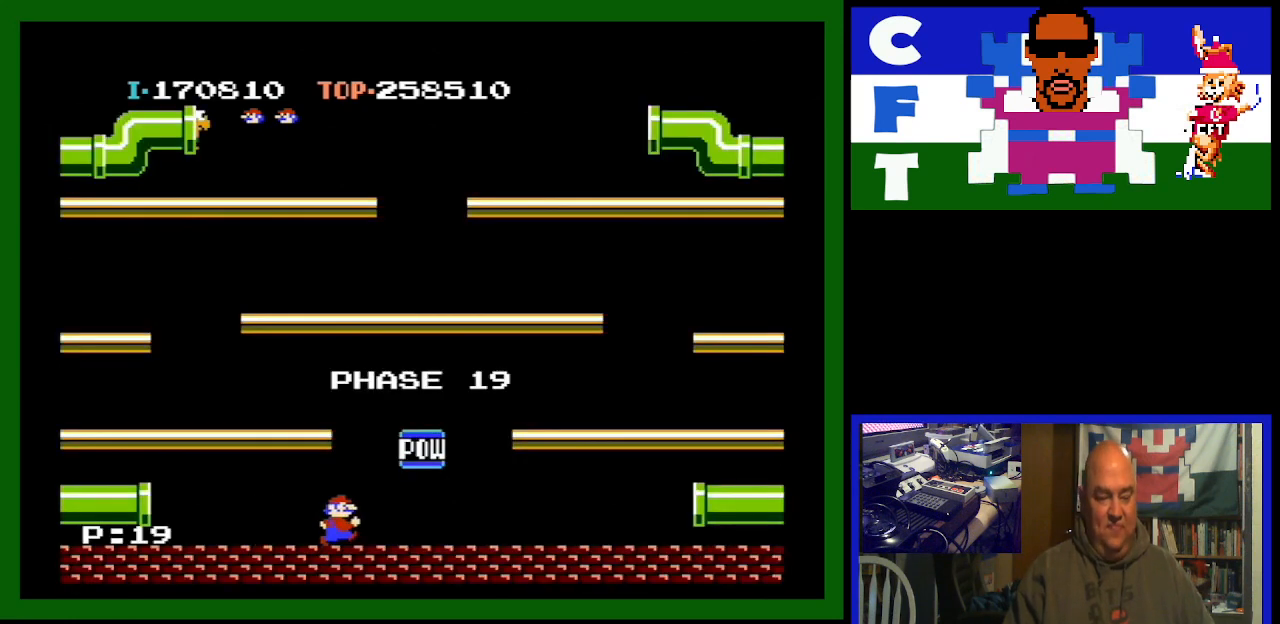
{"buttons": ["DPAD_LEFT"], "events": [[33, "DPAD_RIGHT", "up"], [67, "DPAD_LEFT", "down"], [300, "A", "down"], [500, "A", "up"]]}
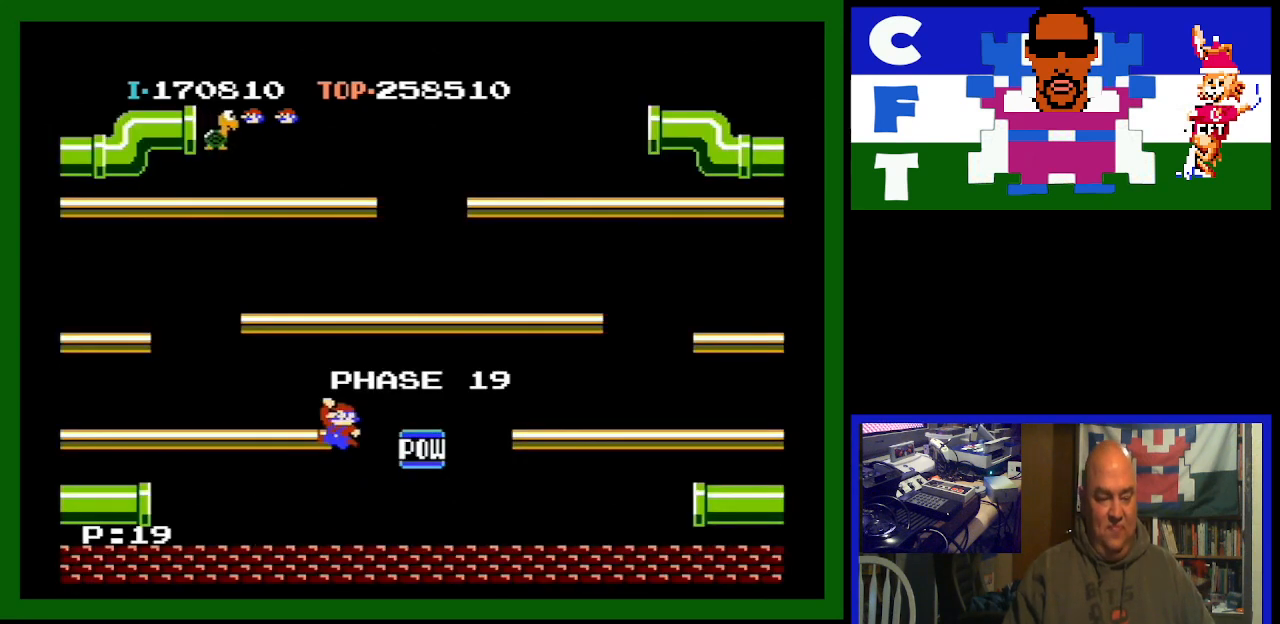
{"buttons": ["DPAD_LEFT"], "events": []}
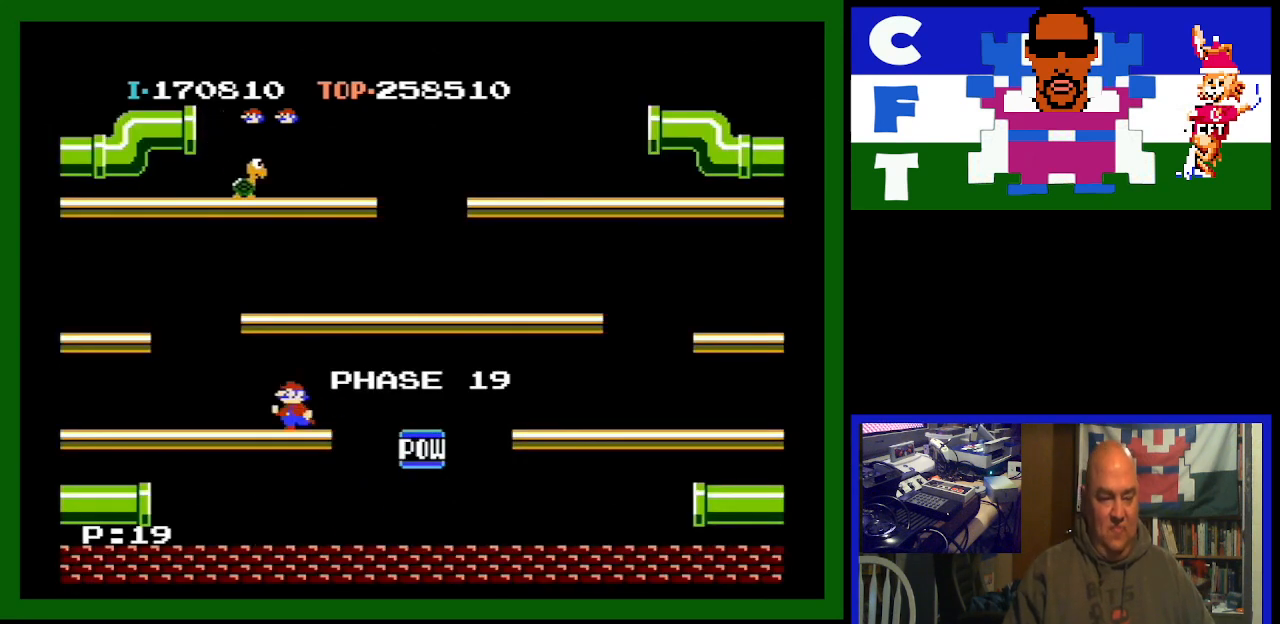
{"buttons": ["A", "DPAD_RIGHT"], "events": [[233, "DPAD_LEFT", "up"], [267, "DPAD_DOWN", "down"], [300, "DPAD_DOWN", "up"], [300, "DPAD_RIGHT", "down"], [500, "A", "down"]]}
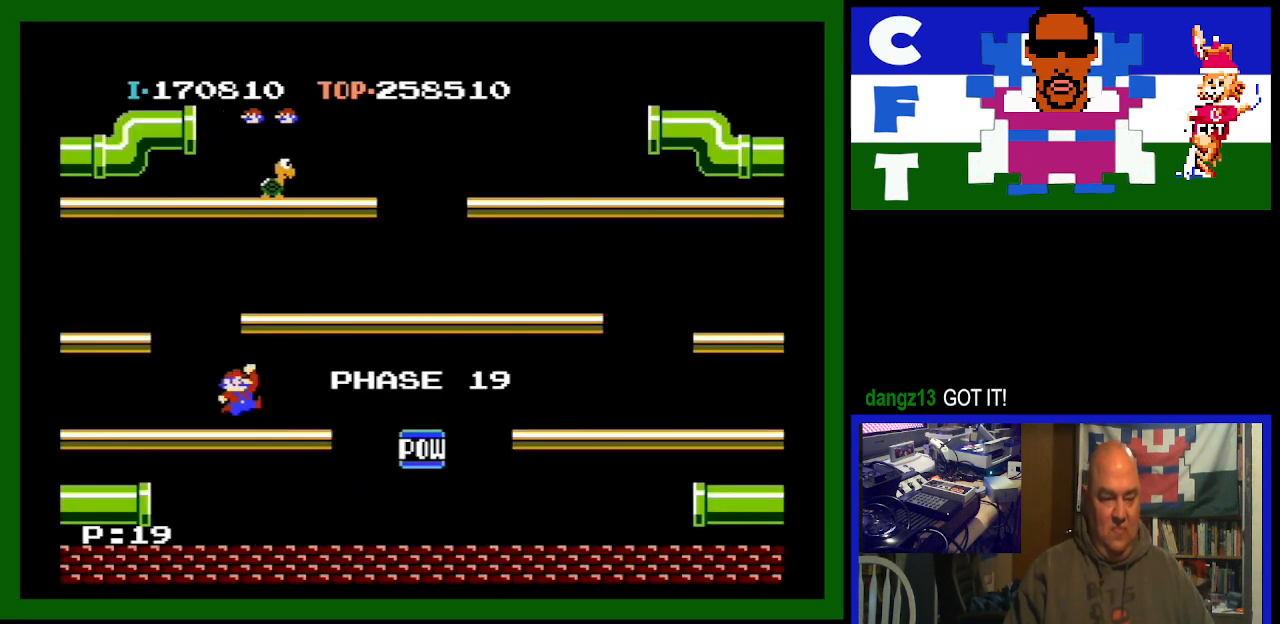
{"buttons": ["DPAD_RIGHT"], "events": [[267, "A", "up"]]}
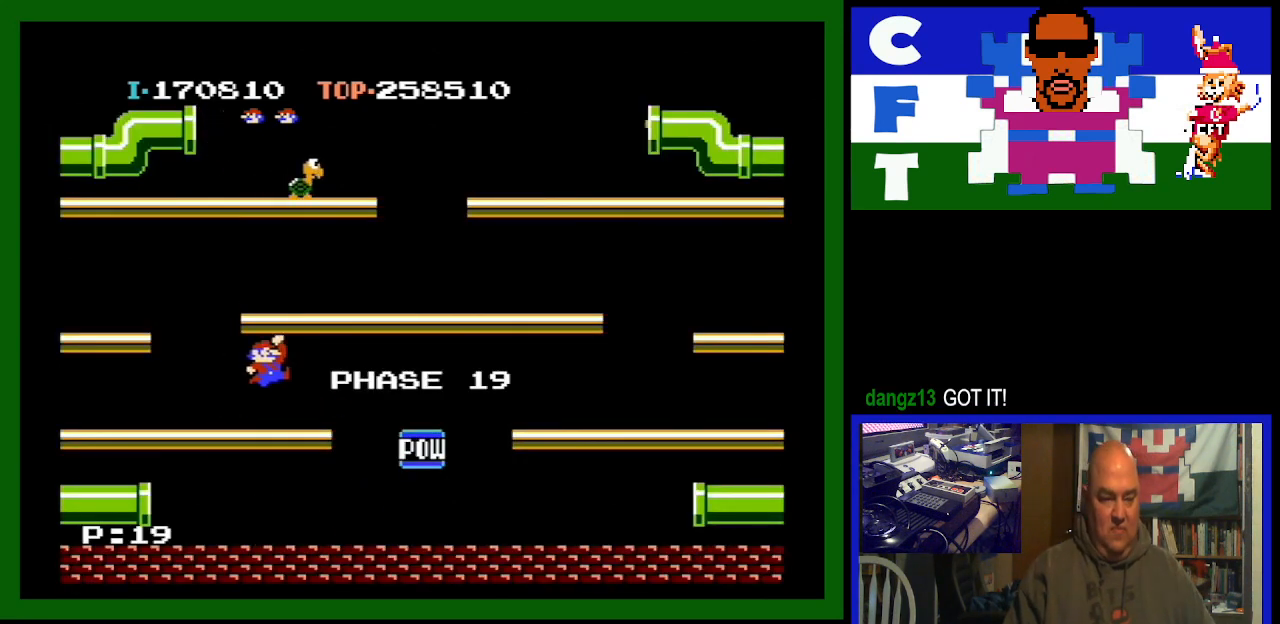
{"buttons": ["DPAD_RIGHT"], "events": []}
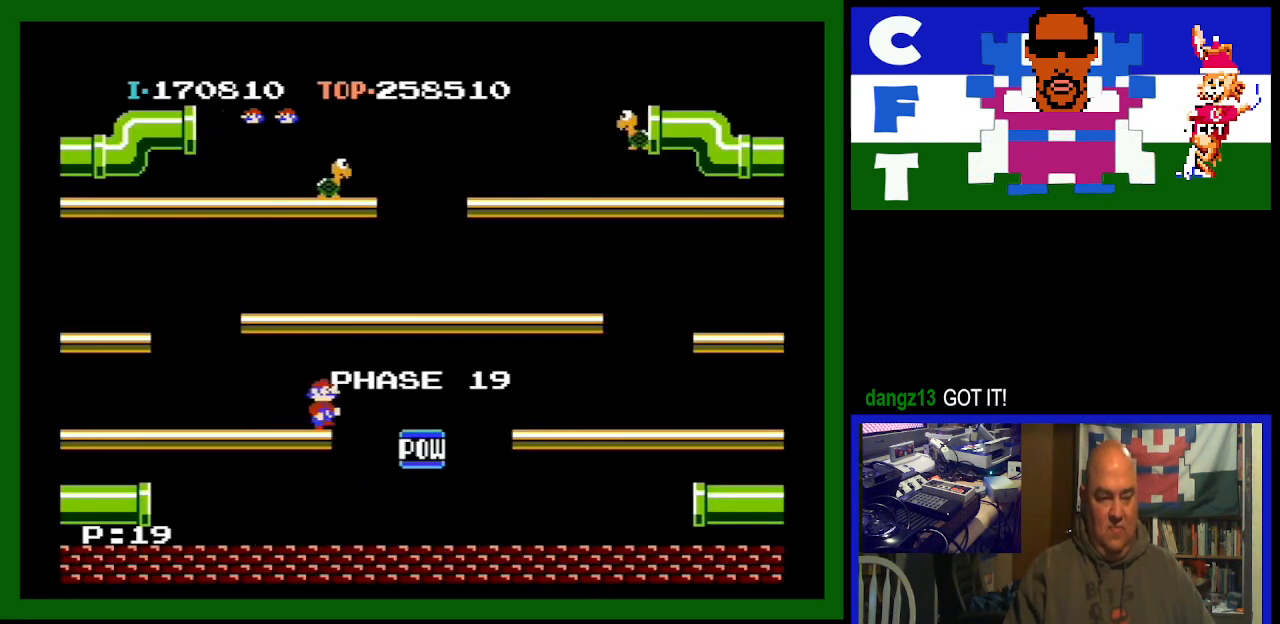
{"buttons": ["DPAD_RIGHT"], "events": []}
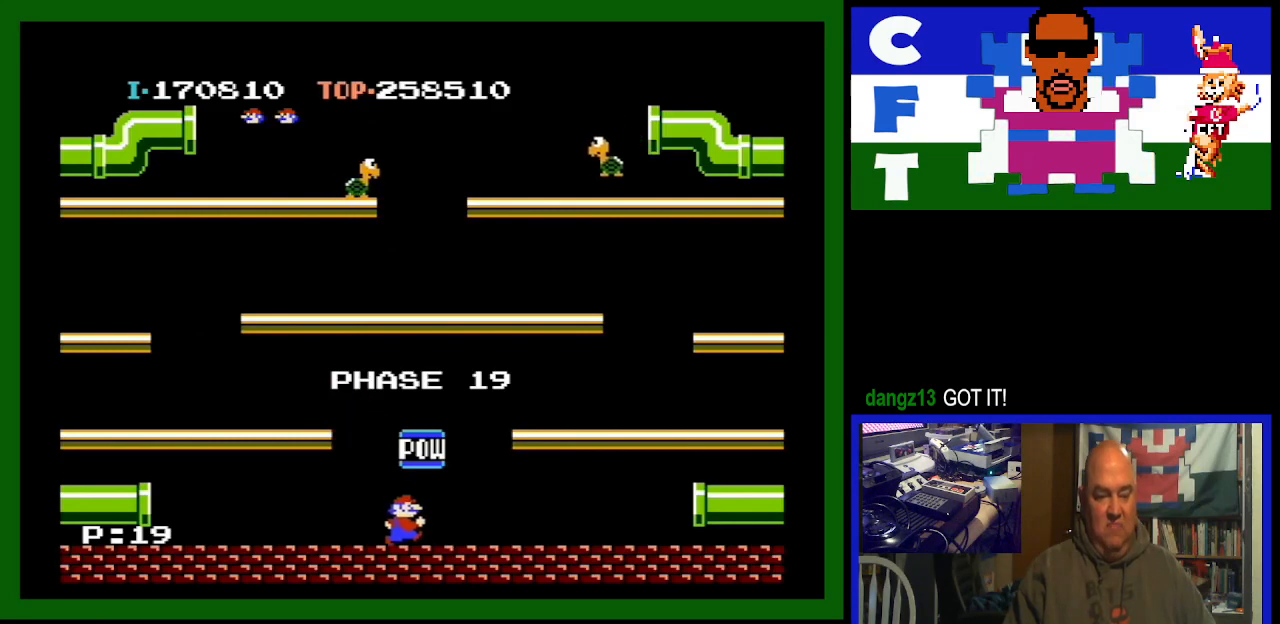
{"buttons": ["DPAD_RIGHT"], "events": [[333, "A", "down"], [433, "A", "up"]]}
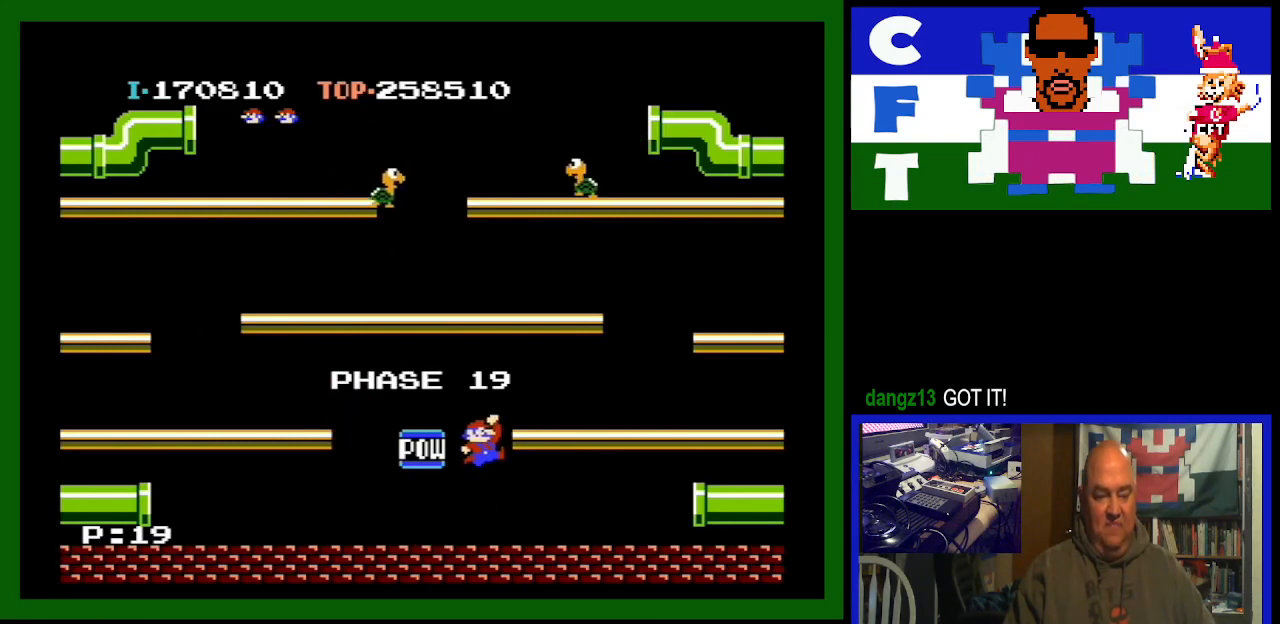
{"buttons": ["DPAD_RIGHT"], "events": []}
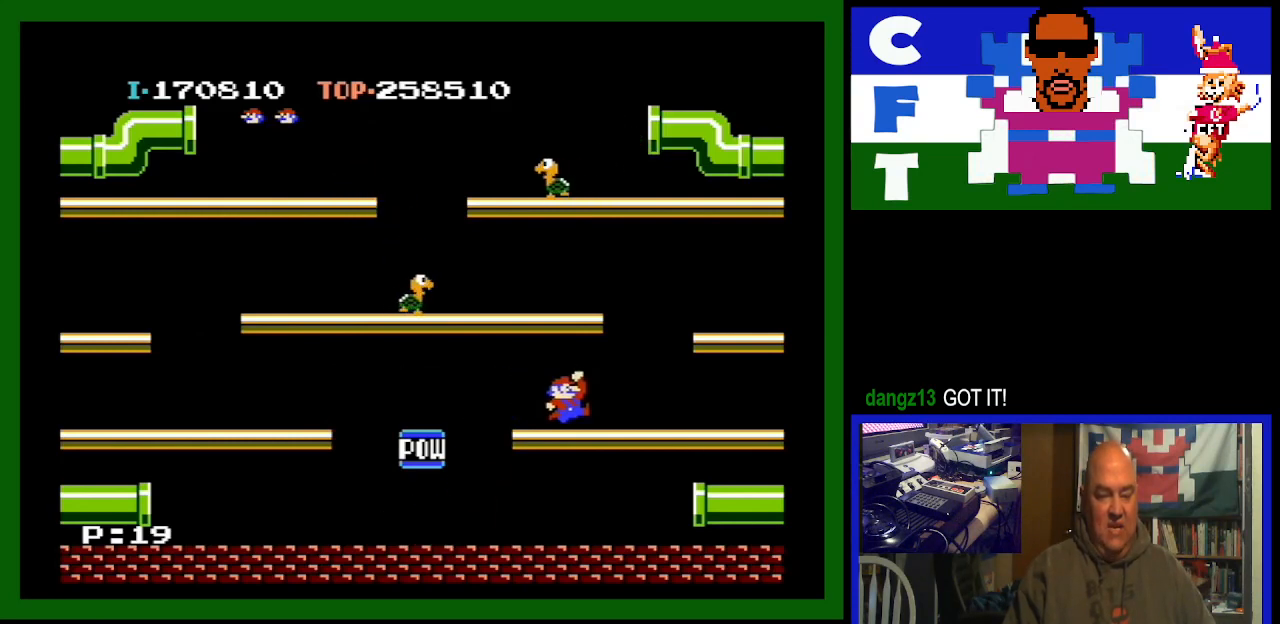
{"buttons": ["DPAD_LEFT"], "events": [[167, "DPAD_RIGHT", "up"], [433, "DPAD_LEFT", "down"]]}
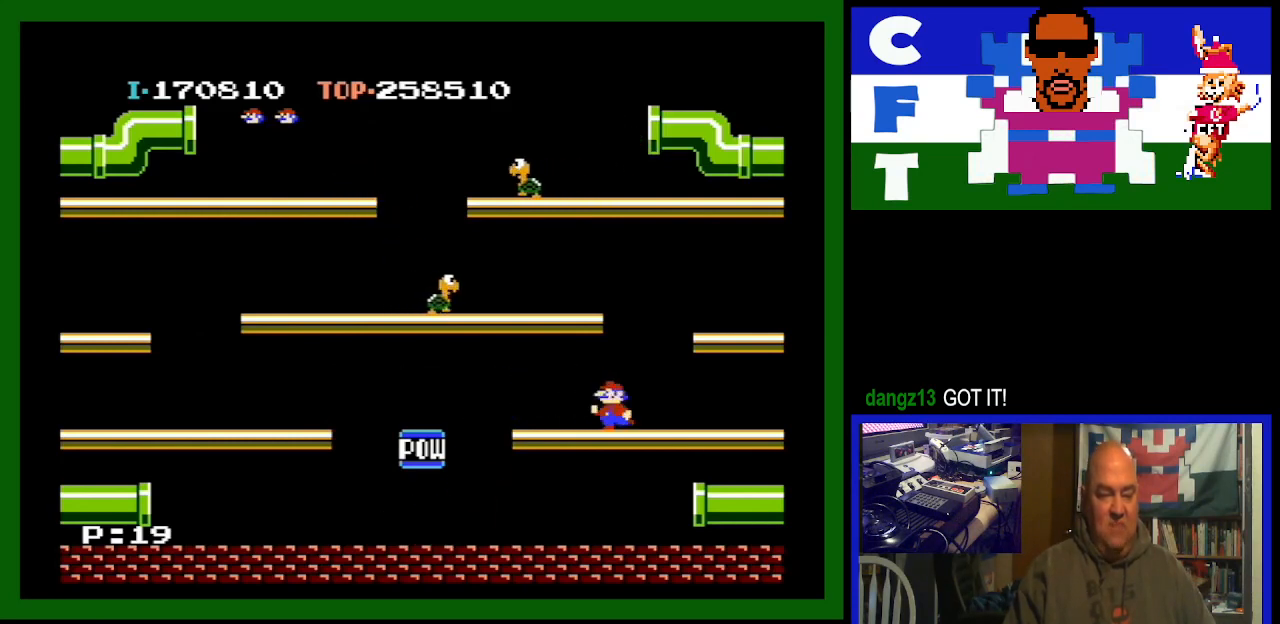
{"buttons": ["DPAD_LEFT"], "events": [[33, "DPAD_LEFT", "up"], [467, "DPAD_LEFT", "down"]]}
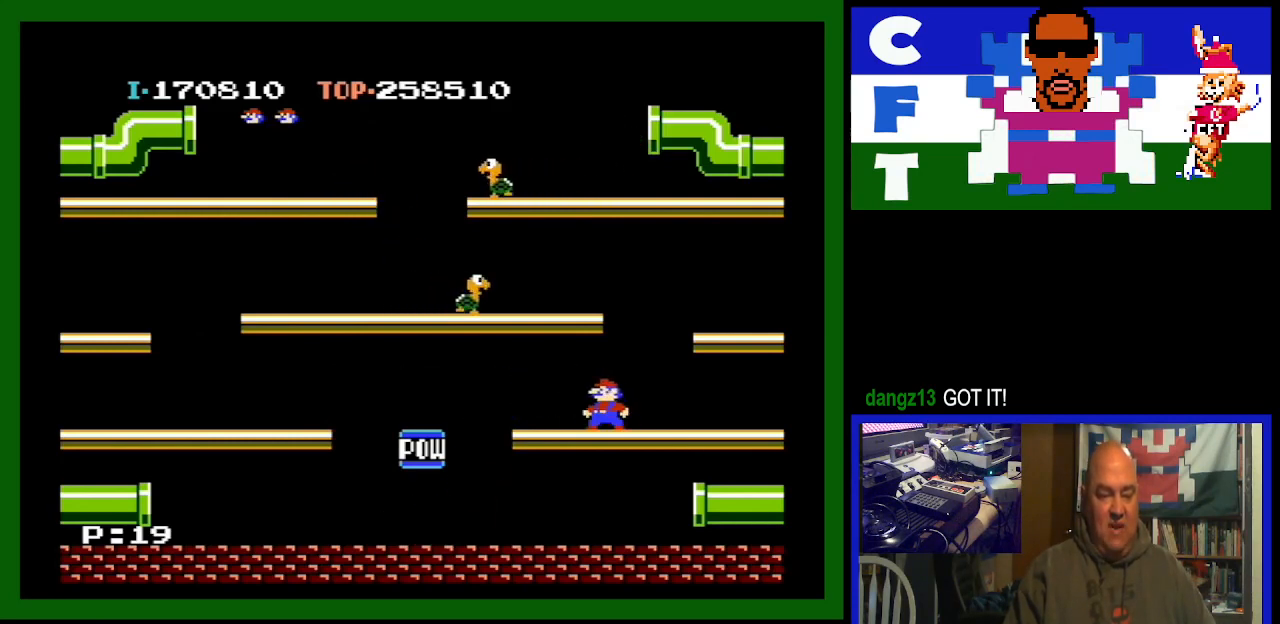
{"buttons": ["A", "DPAD_LEFT"], "events": [[500, "A", "down"]]}
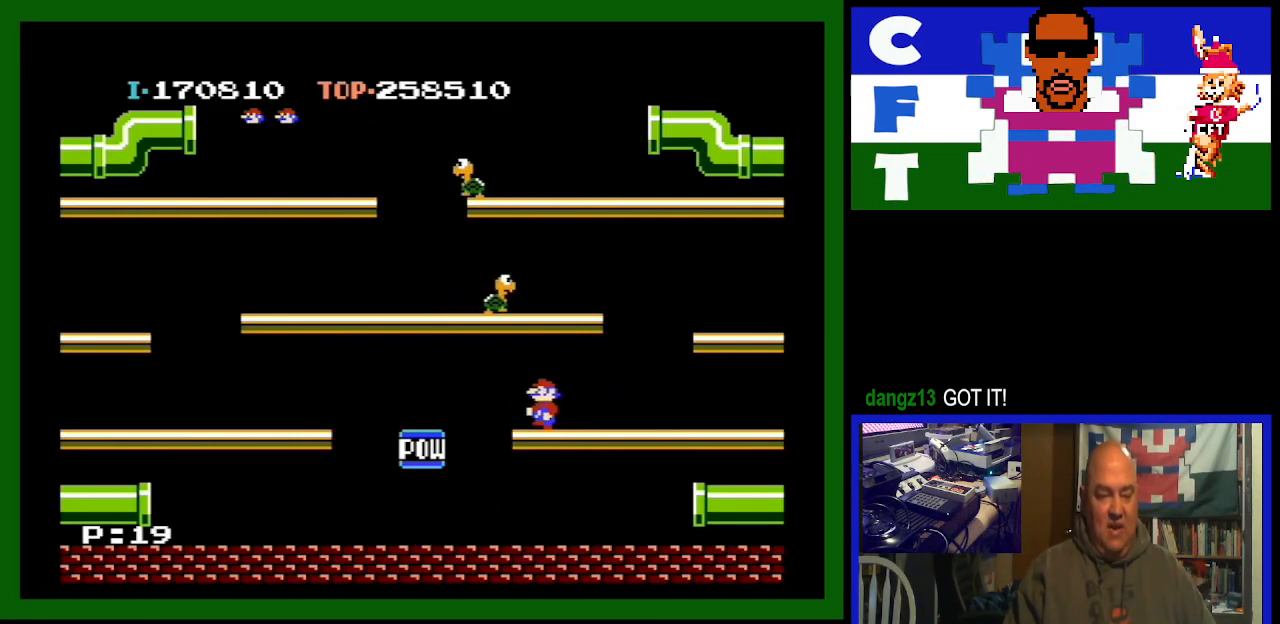
{"buttons": ["DPAD_LEFT"], "events": [[200, "A", "up"]]}
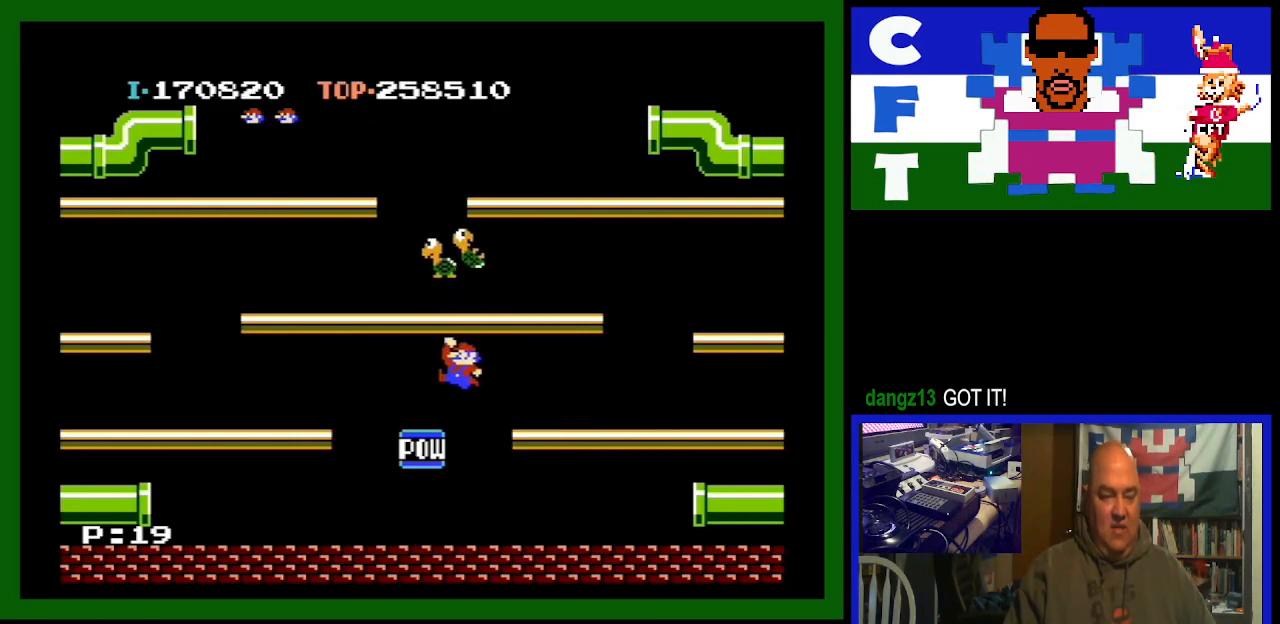
{"buttons": ["DPAD_LEFT"], "events": [[267, "A", "down"], [433, "A", "up"]]}
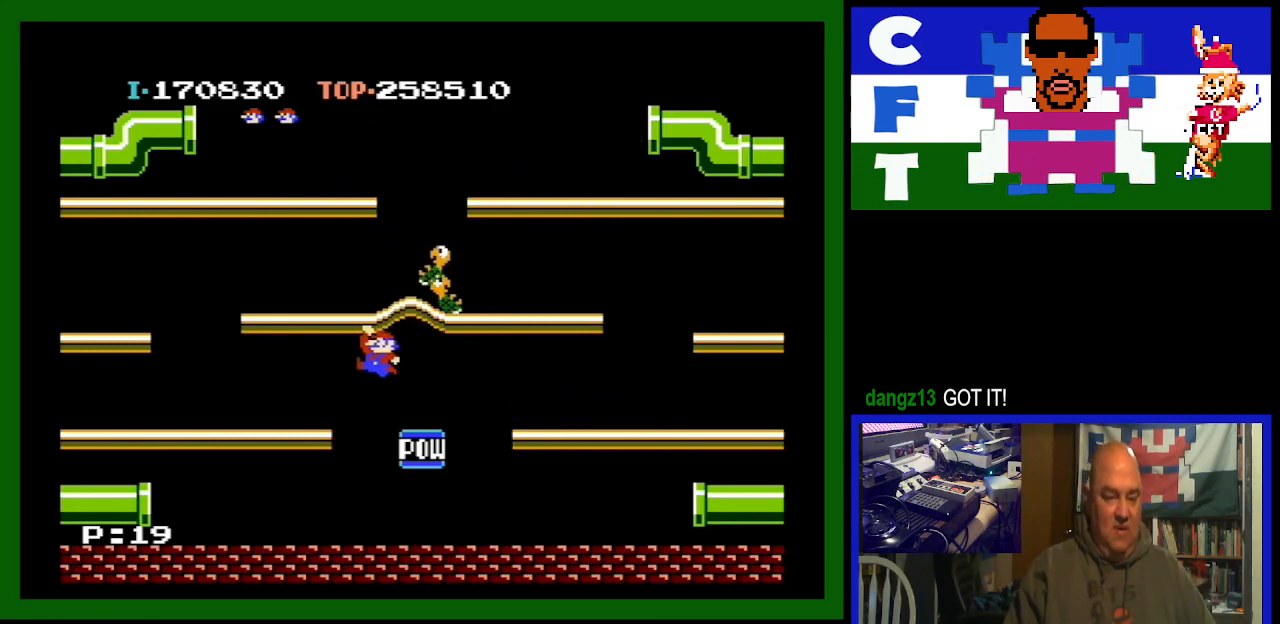
{"buttons": ["DPAD_LEFT"], "events": []}
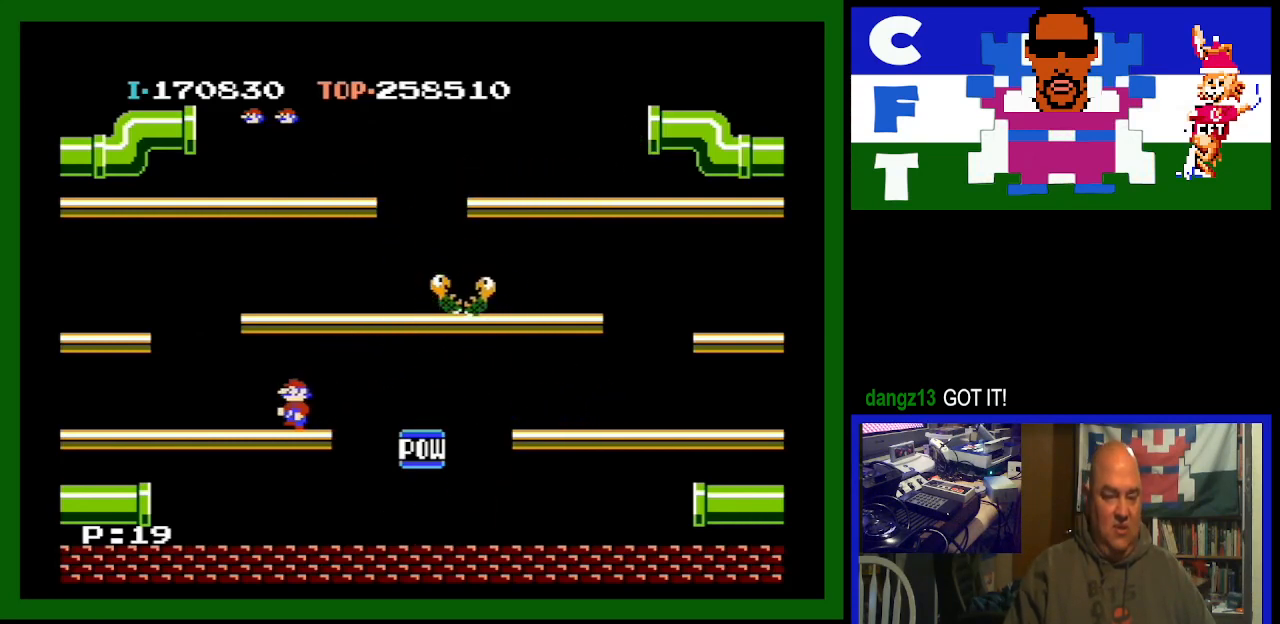
{"buttons": ["DPAD_RIGHT"], "events": [[367, "DPAD_LEFT", "up"], [433, "DPAD_RIGHT", "down"]]}
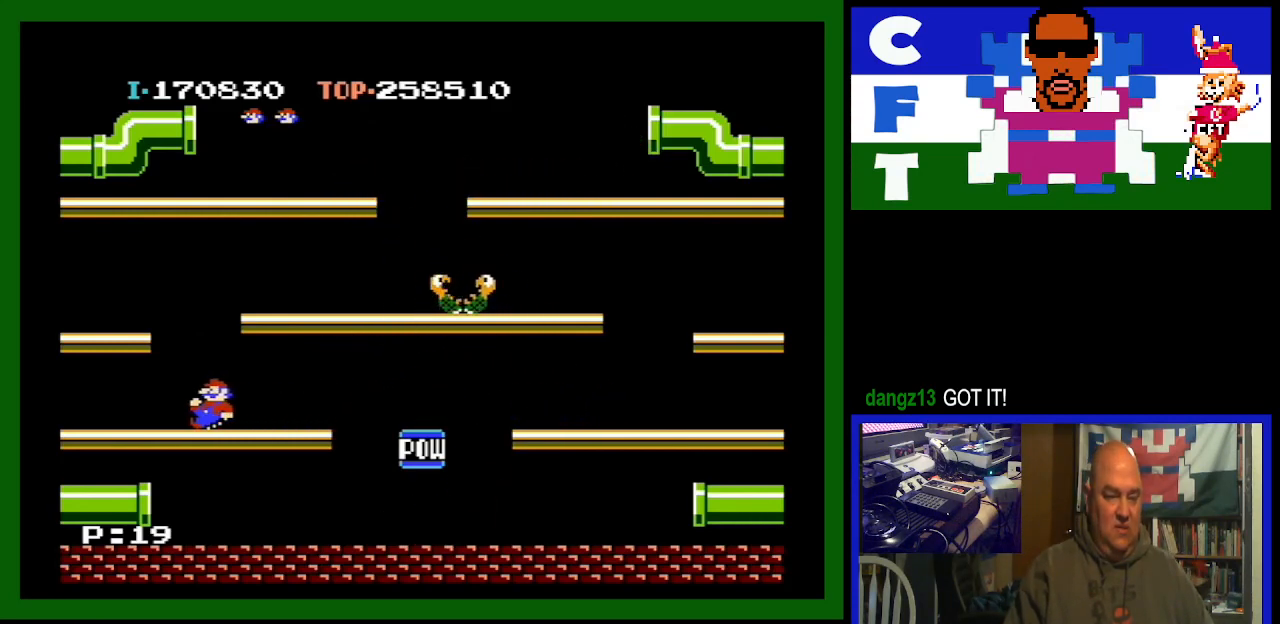
{"buttons": ["DPAD_RIGHT"], "events": [[200, "A", "down"], [400, "A", "up"]]}
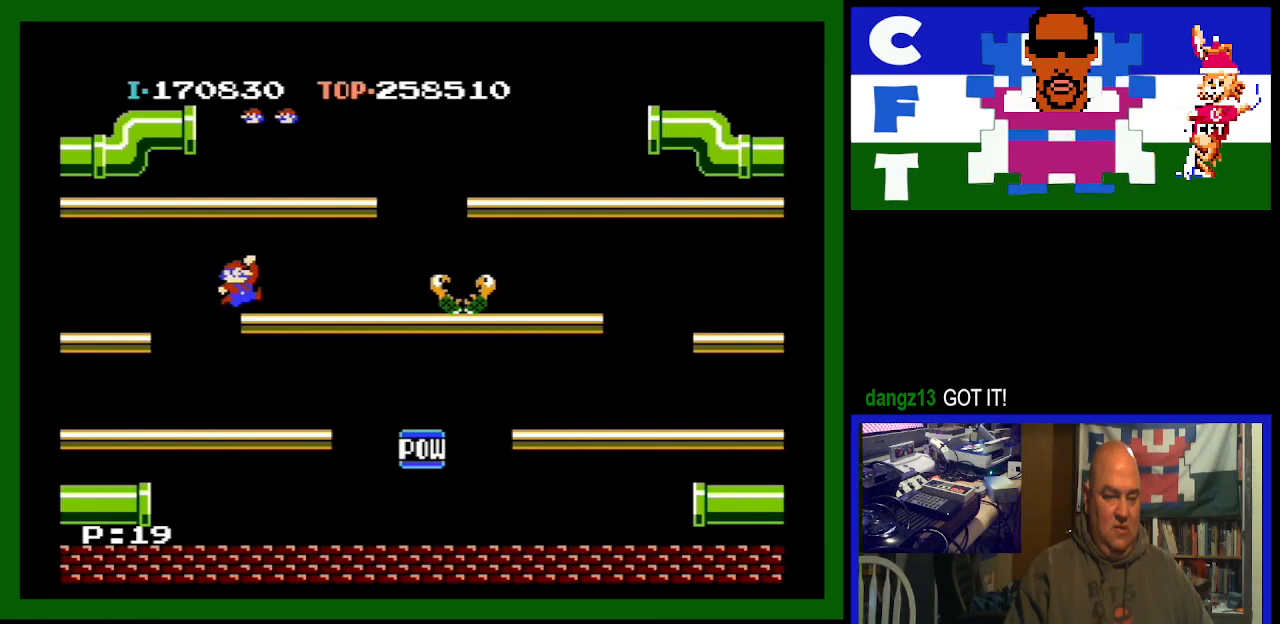
{"buttons": ["DPAD_RIGHT"], "events": []}
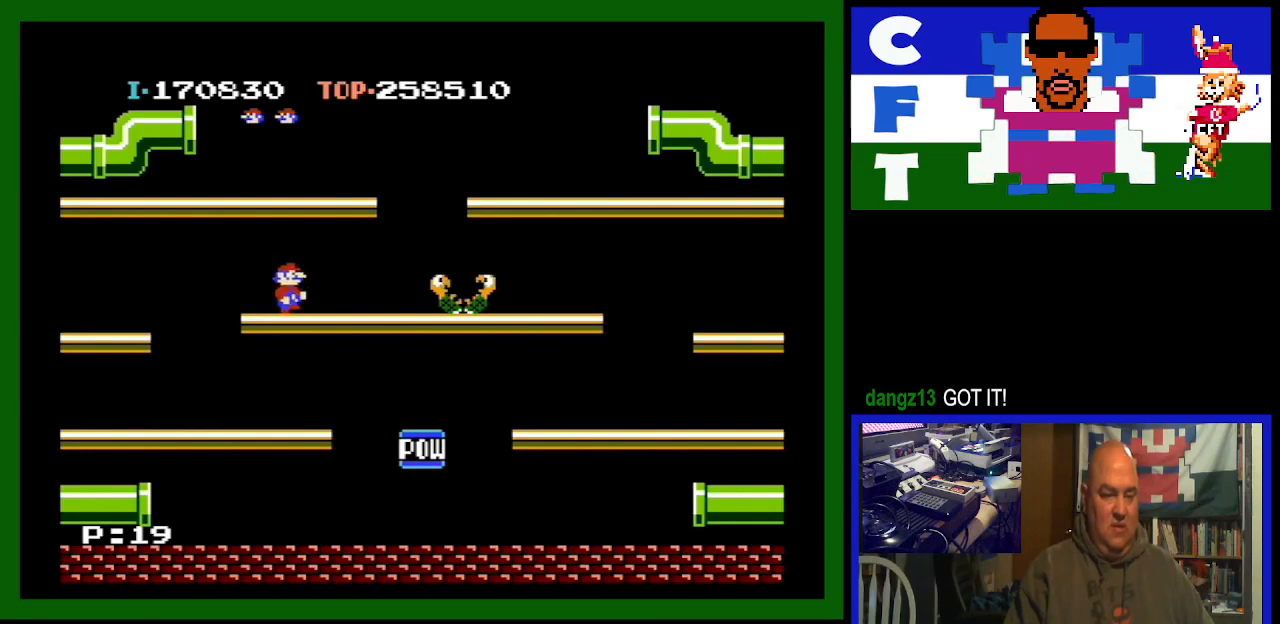
{"buttons": ["DPAD_RIGHT"], "events": []}
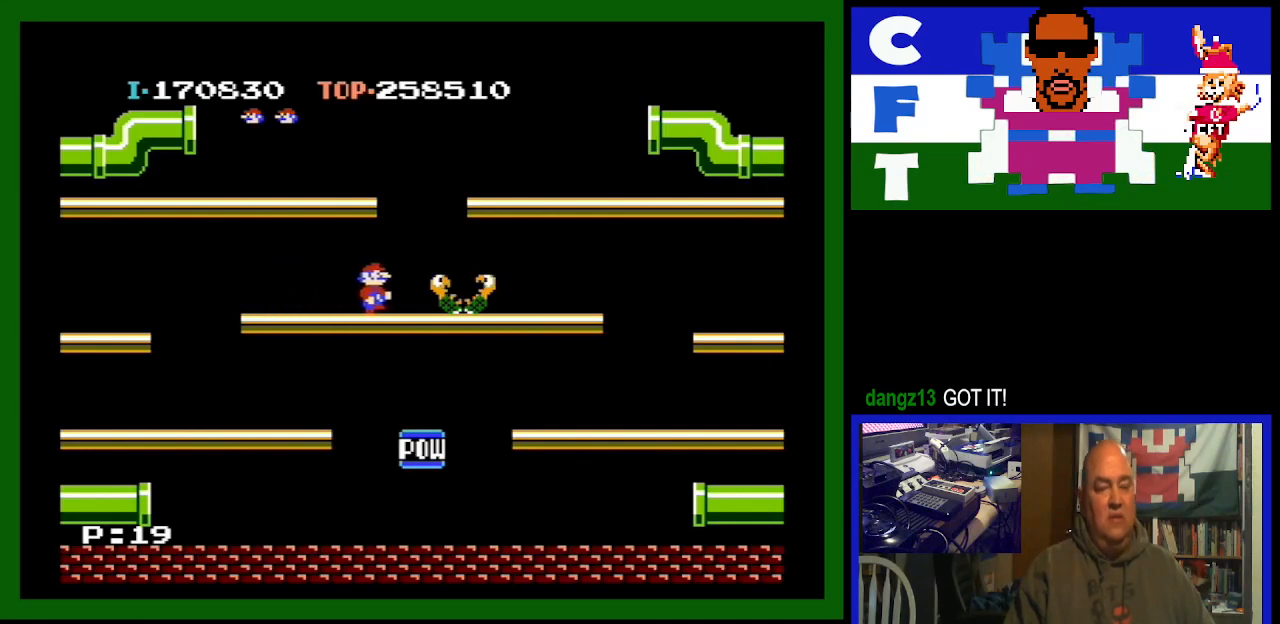
{"buttons": [], "events": [[500, "DPAD_RIGHT", "up"]]}
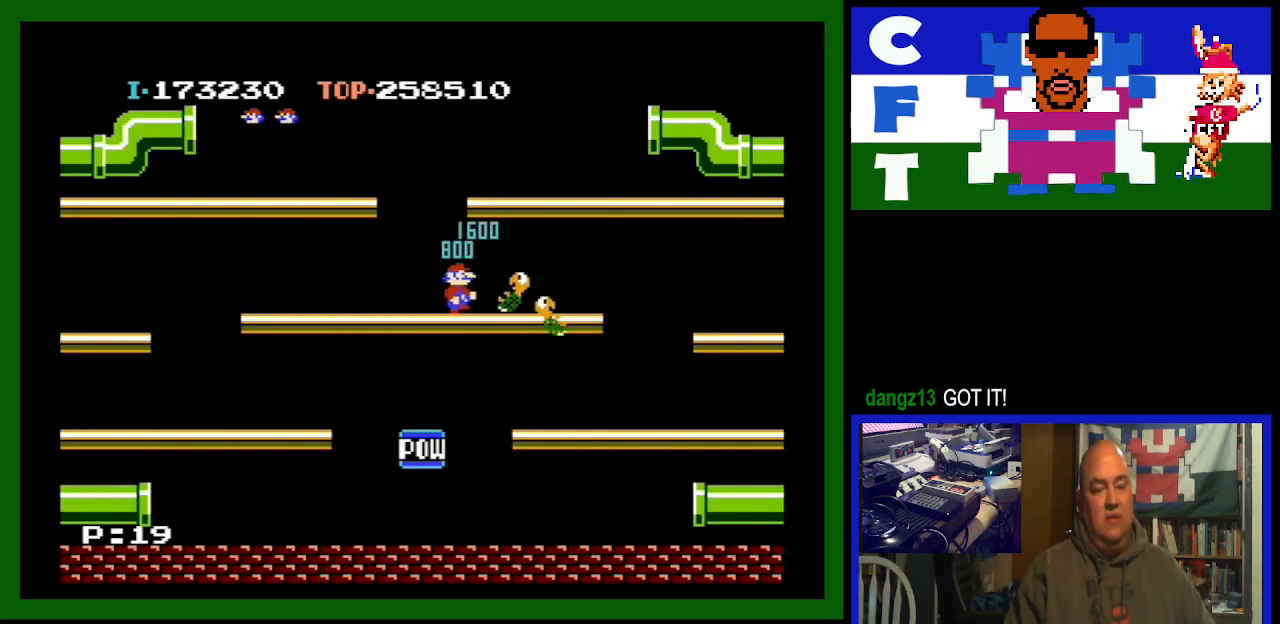
{"buttons": [], "events": [[67, "DPAD_LEFT", "down"], [300, "DPAD_LEFT", "up"]]}
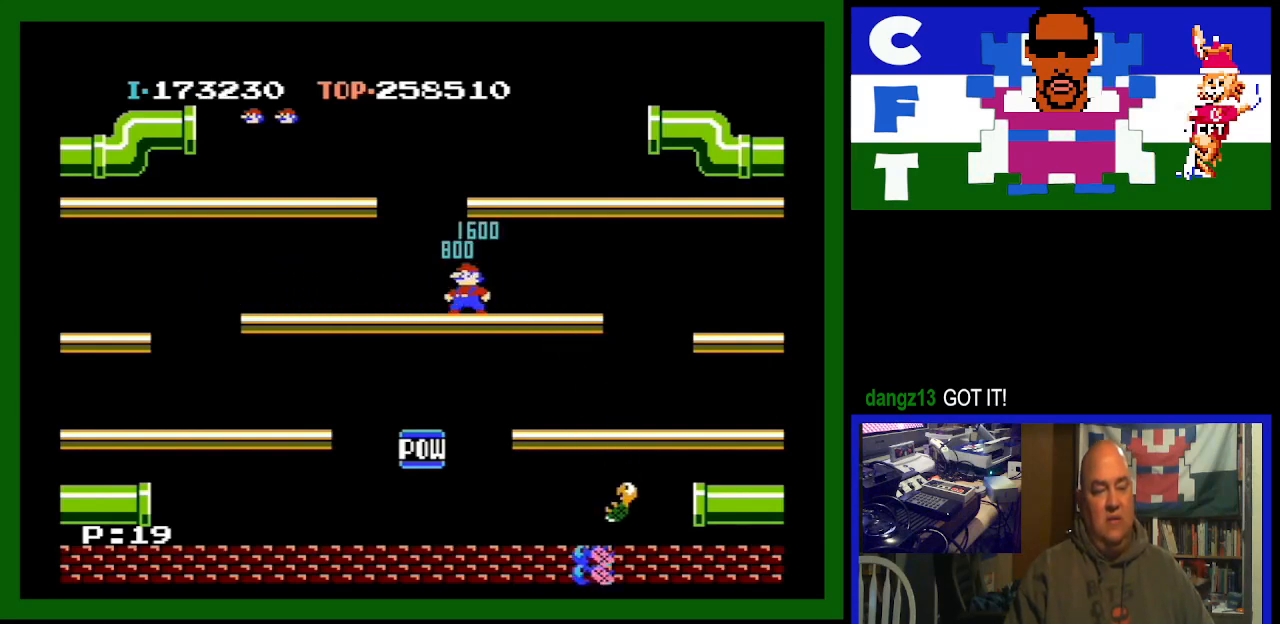
{"buttons": ["DPAD_RIGHT"], "events": [[400, "DPAD_RIGHT", "down"]]}
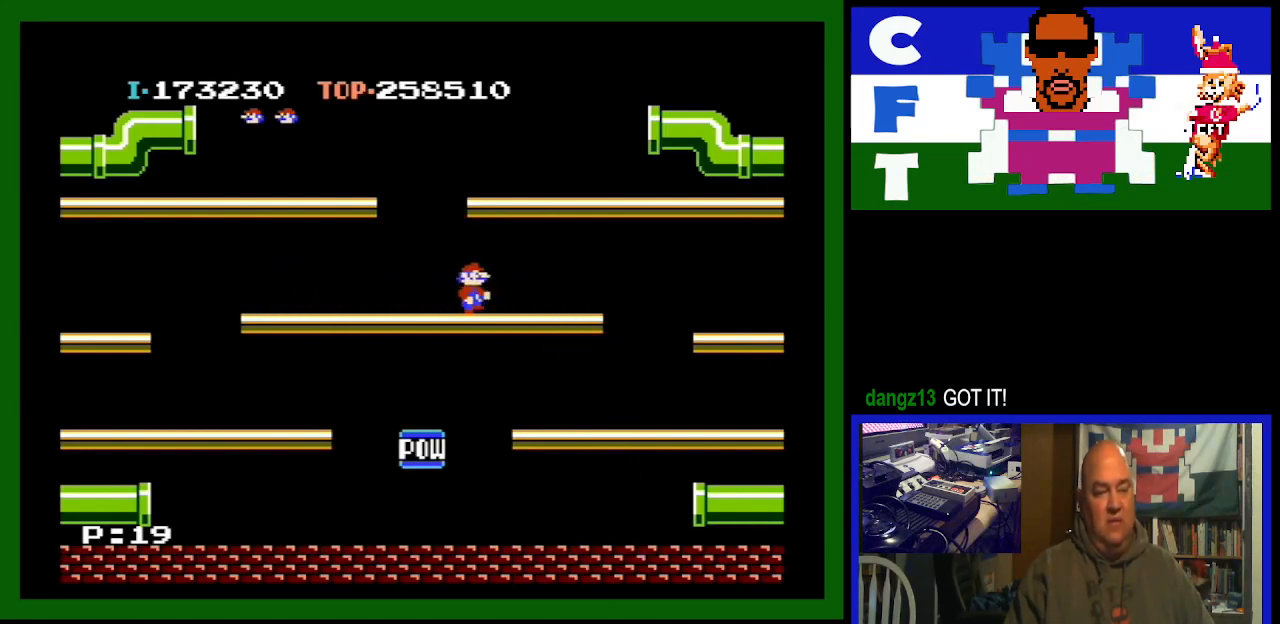
{"buttons": ["DPAD_RIGHT"], "events": [[200, "DPAD_RIGHT", "up"], [467, "DPAD_RIGHT", "down"]]}
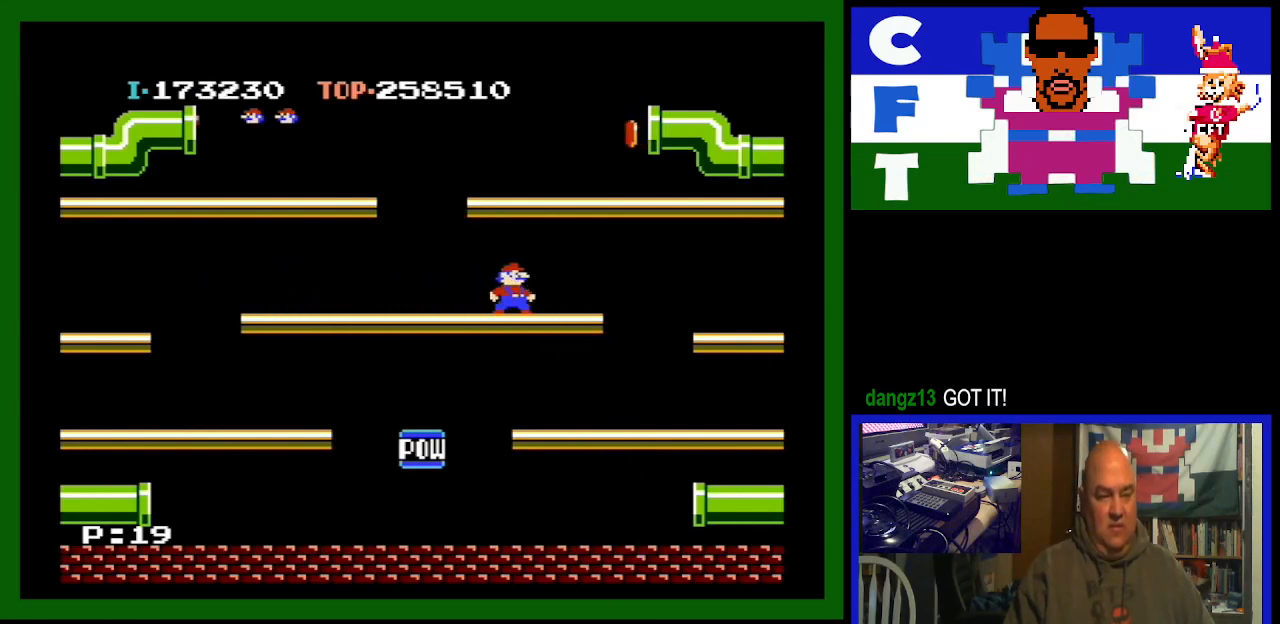
{"buttons": [], "events": [[100, "DPAD_RIGHT", "up"]]}
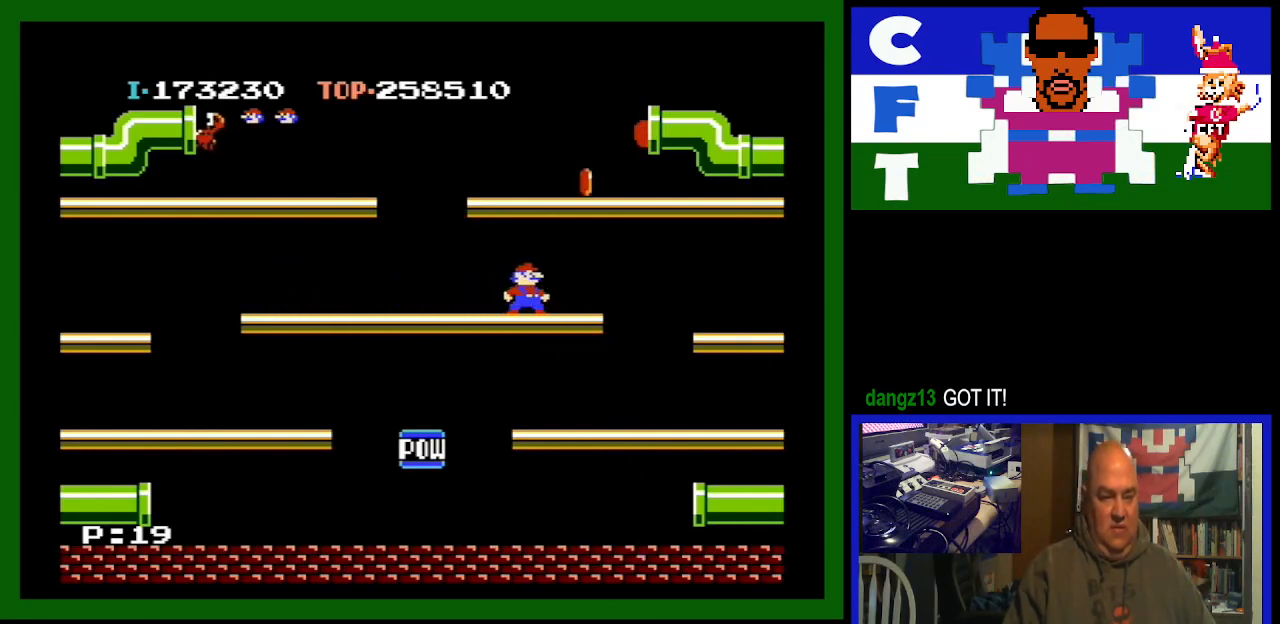
{"buttons": [], "events": [[233, "A", "down"], [400, "A", "up"]]}
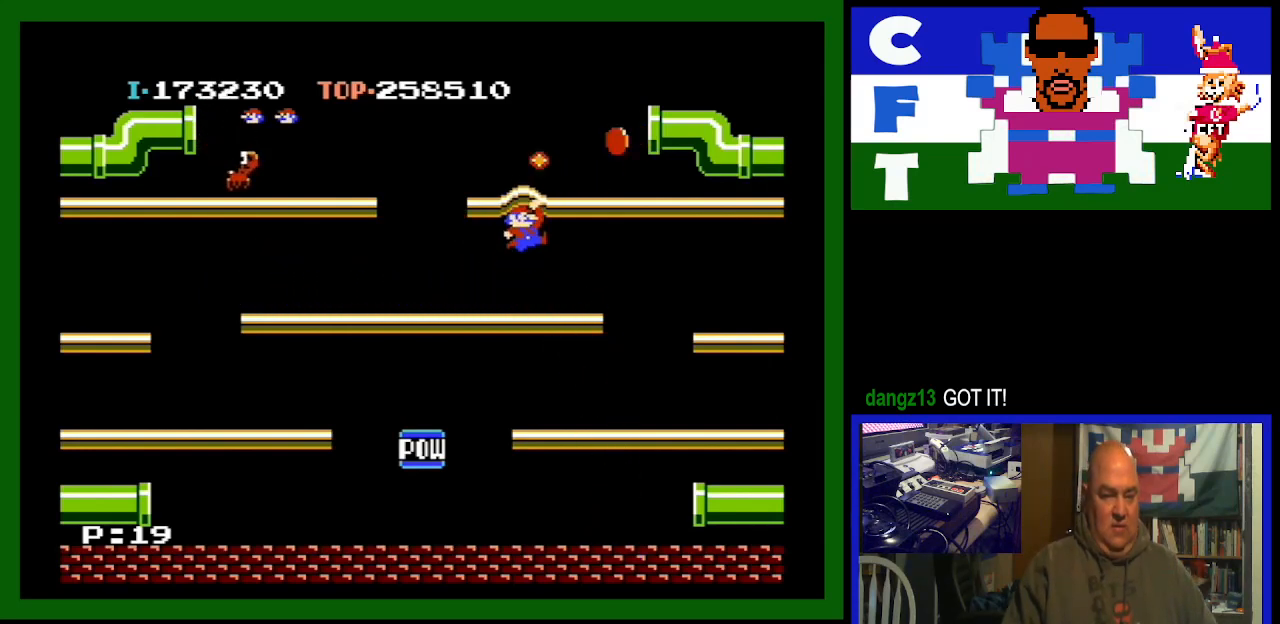
{"buttons": [], "events": []}
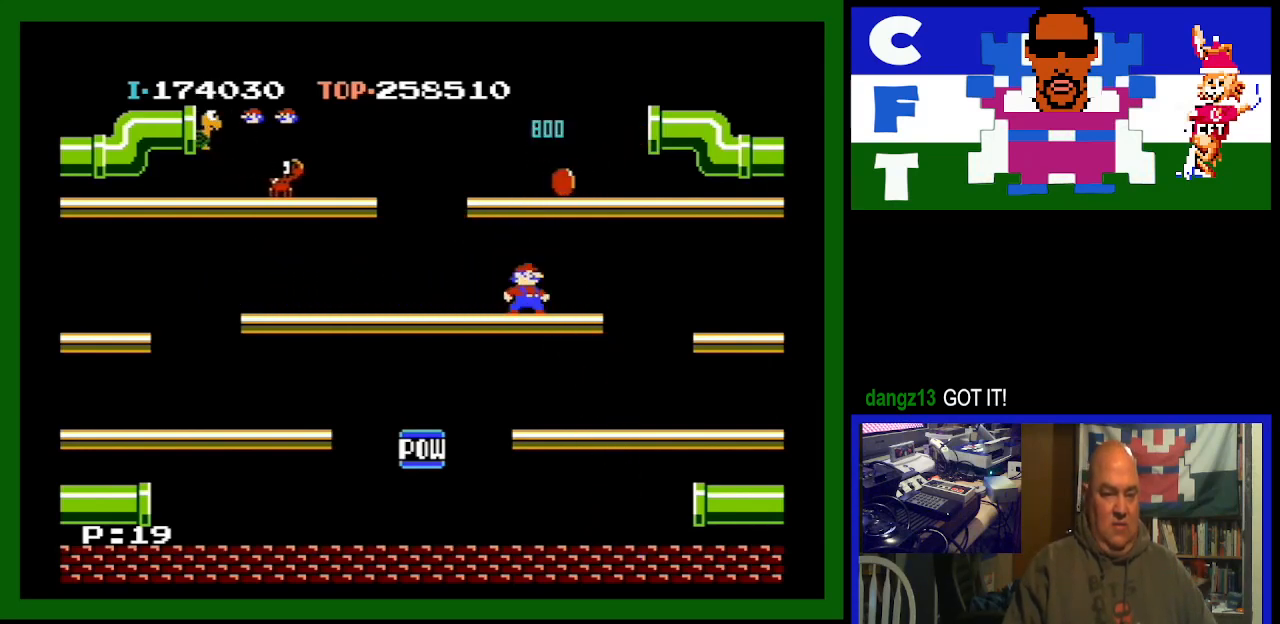
{"buttons": ["DPAD_RIGHT"], "events": [[100, "A", "down"], [300, "A", "up"], [367, "DPAD_RIGHT", "down"]]}
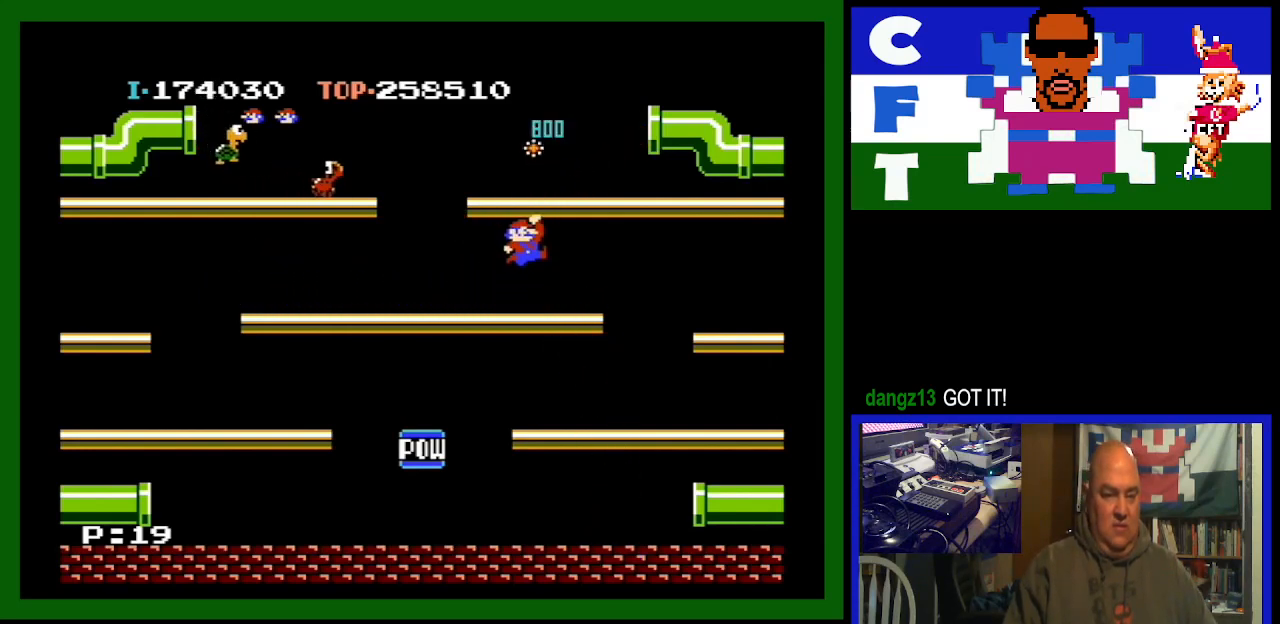
{"buttons": ["DPAD_RIGHT"], "events": []}
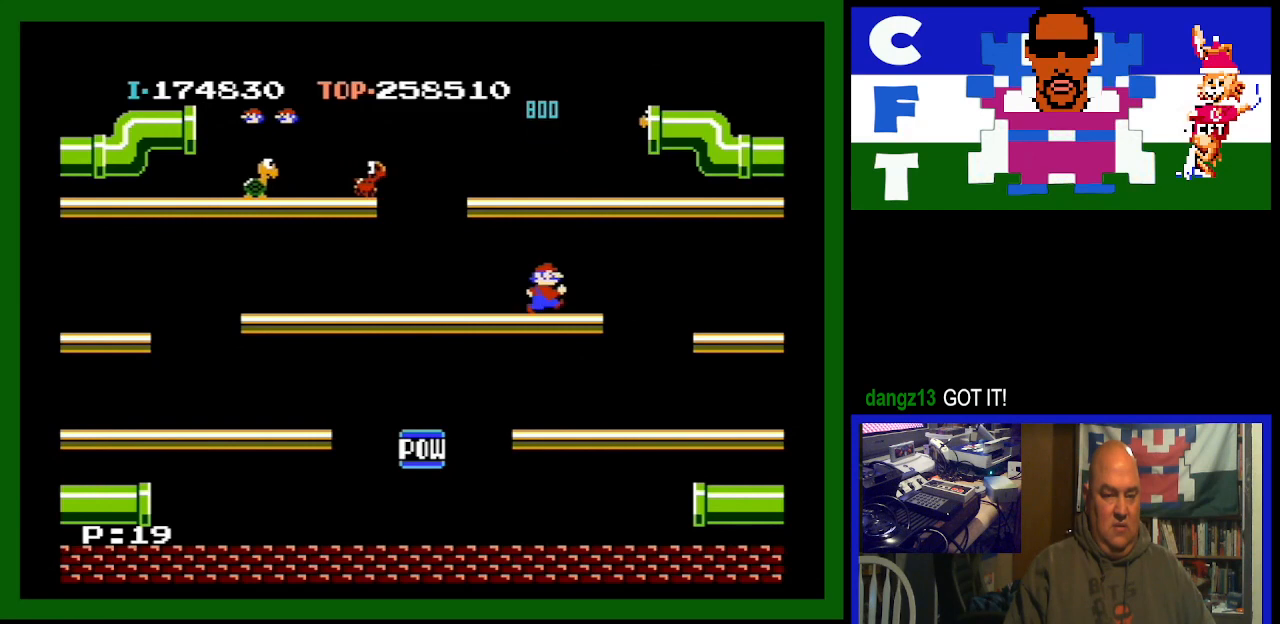
{"buttons": ["DPAD_LEFT"], "events": [[200, "DPAD_RIGHT", "up"], [300, "DPAD_LEFT", "down"]]}